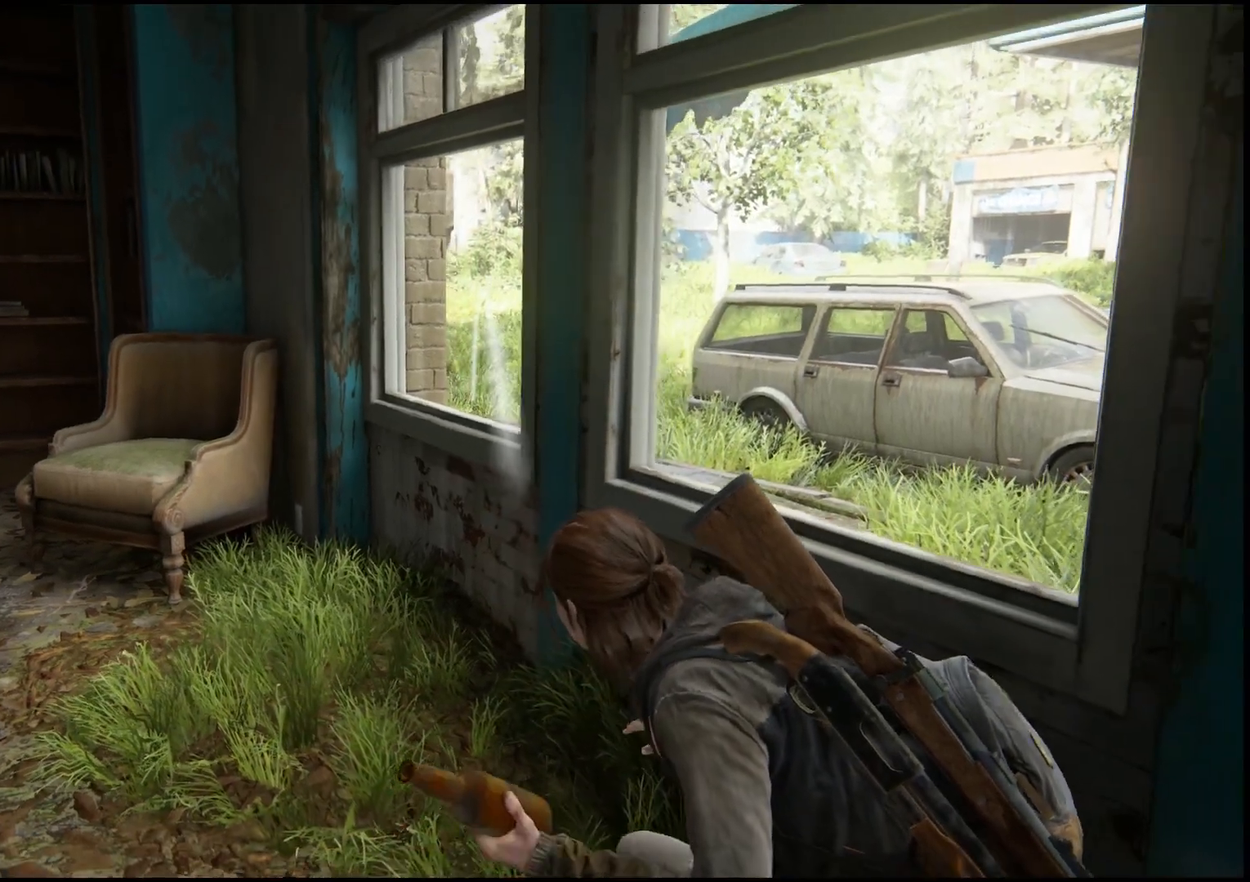
Gameplay with a controller (PlayStation layout); each line is a JSON object with the inputs held at the frame after it. "events" lists button and stick changes between this image and that frame as [ms after this image, input, new state], when the widget could be followed in between.
{"buttons": ["L2"], "left_stick": "center", "right_stick": "up", "events": []}
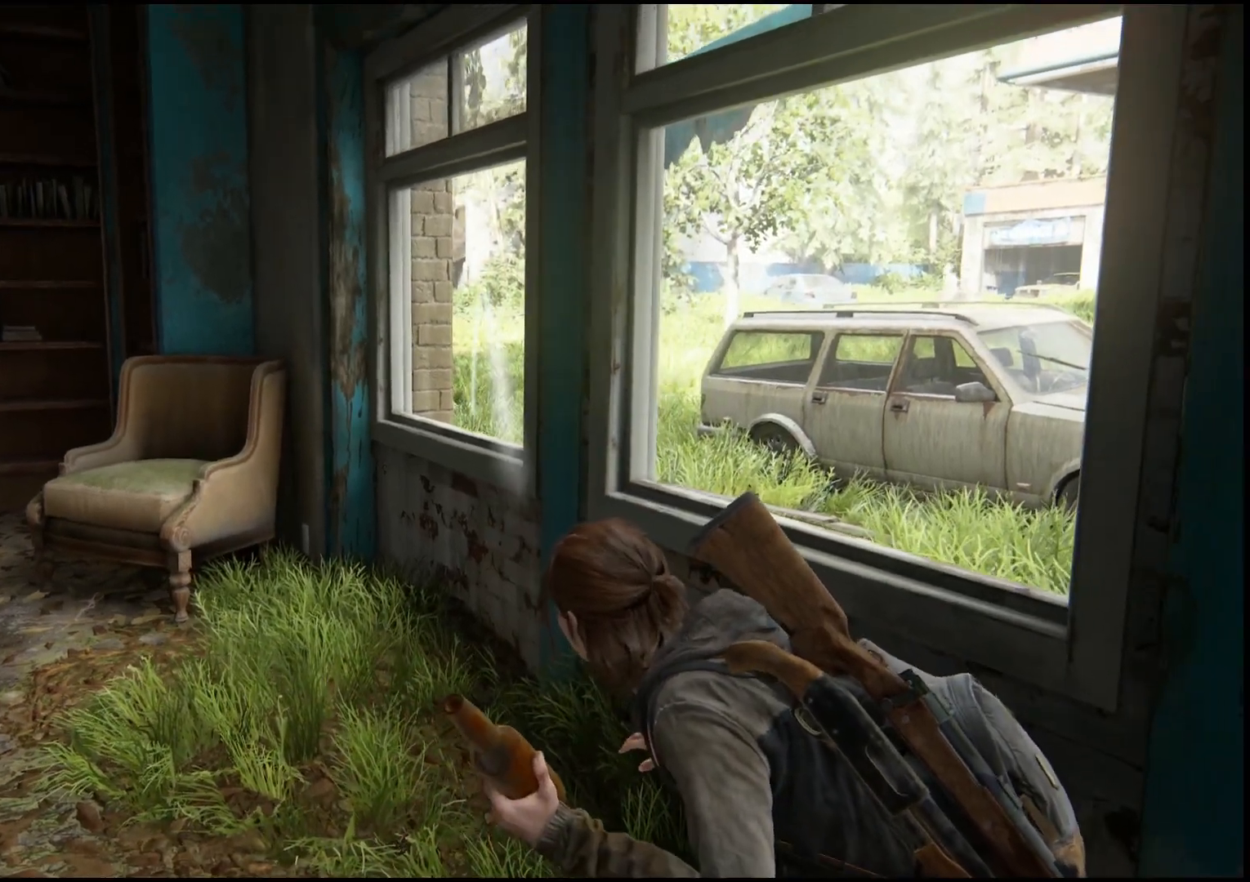
{"buttons": ["L2"], "left_stick": "center", "right_stick": "center", "events": [[333, "right_stick", "center"]]}
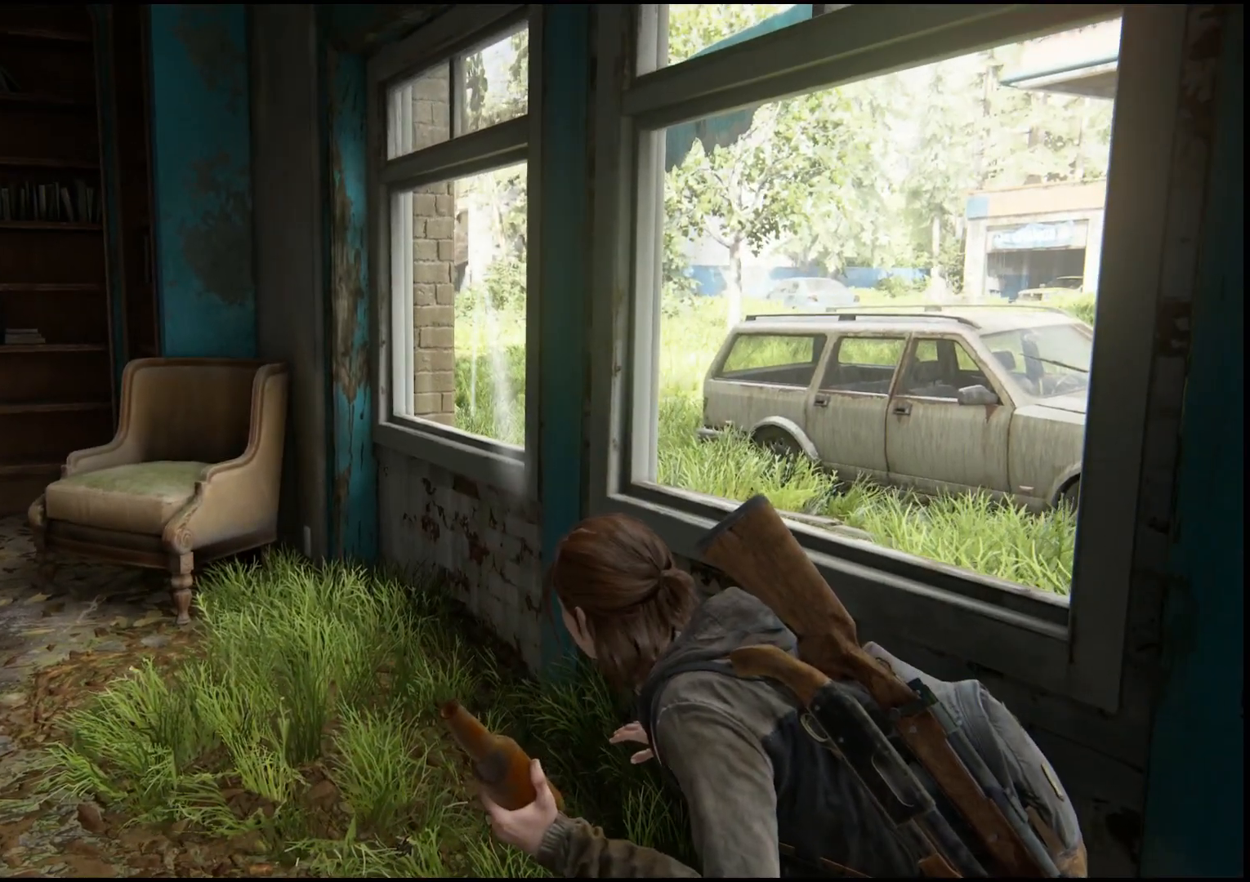
{"buttons": [], "left_stick": "center", "right_stick": "center", "events": [[117, "R2", "down"], [250, "R2", "up"], [383, "L2", "up"]]}
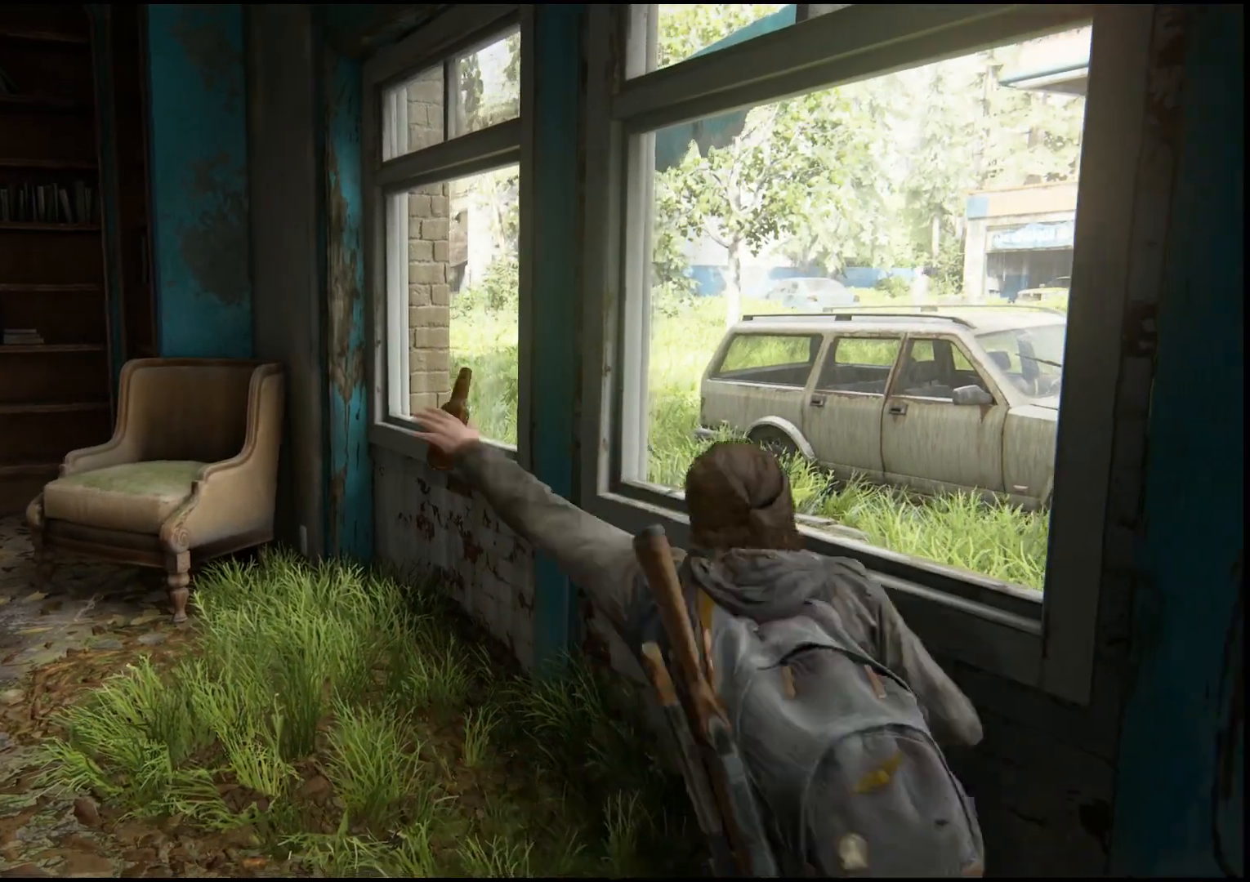
{"buttons": [], "left_stick": "center", "right_stick": "down-left", "events": [[183, "right_stick", "down"], [267, "right_stick", "down-left"]]}
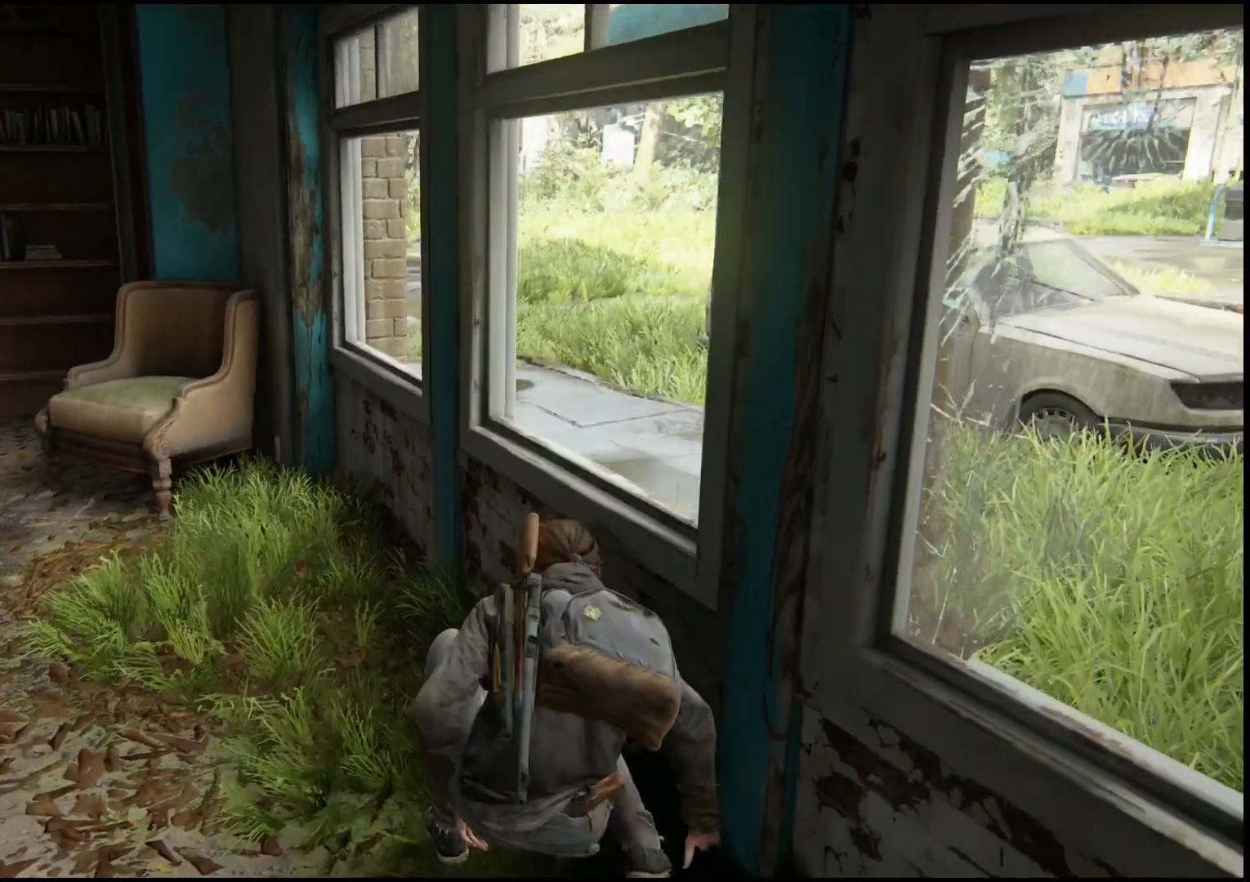
{"buttons": [], "left_stick": "left", "right_stick": "down-left", "events": [[17, "left_stick", "left"]]}
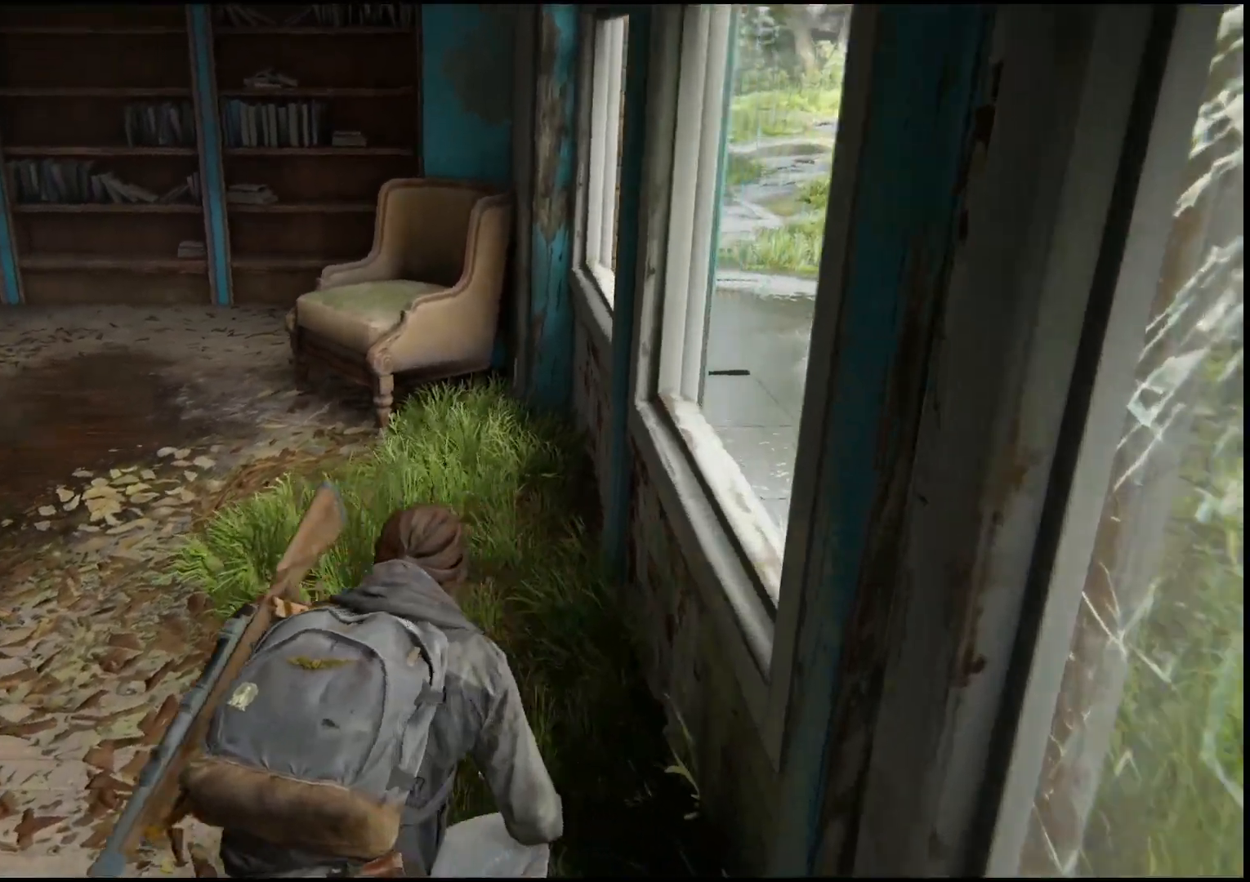
{"buttons": [], "left_stick": "left", "right_stick": "left", "events": [[100, "right_stick", "left"]]}
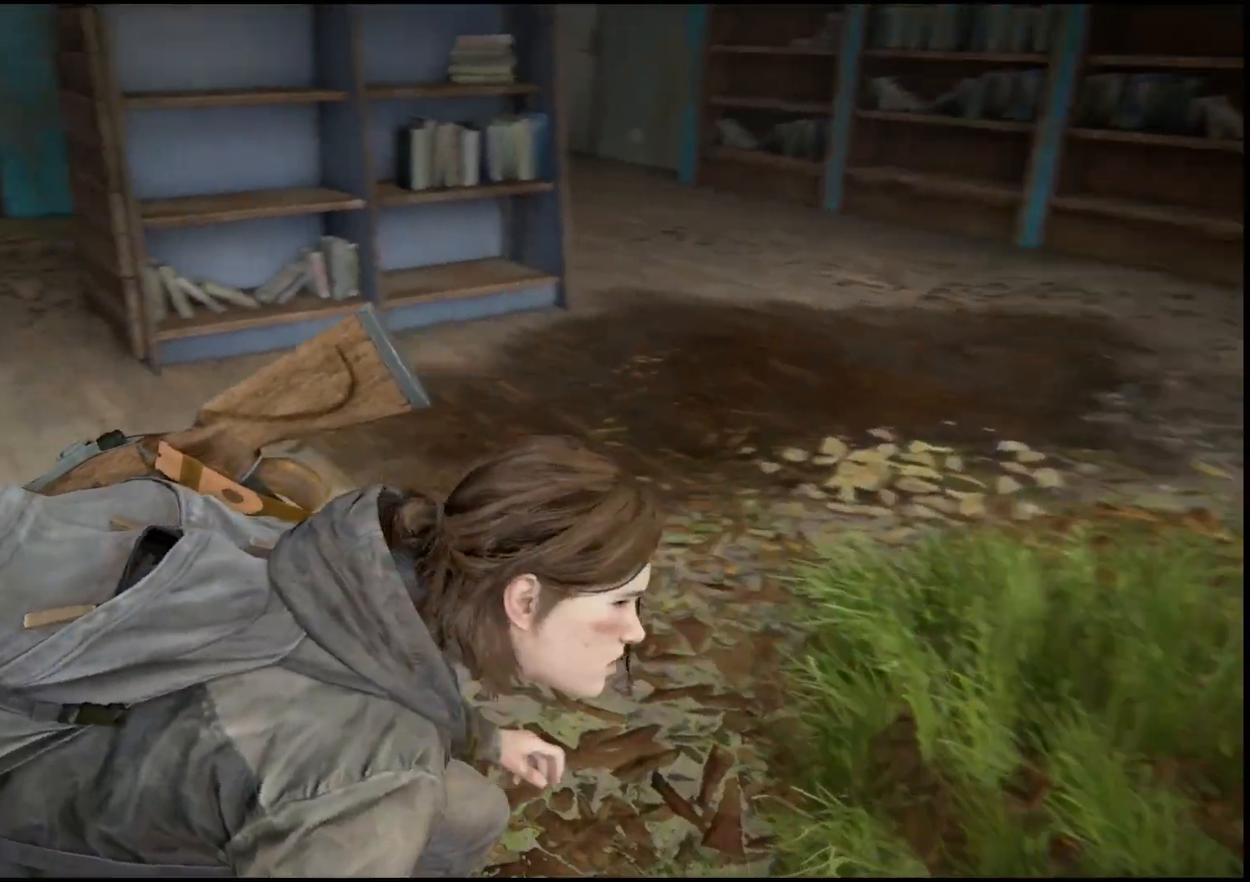
{"buttons": [], "left_stick": "center", "right_stick": "right", "events": [[167, "left_stick", "center"], [200, "right_stick", "right"]]}
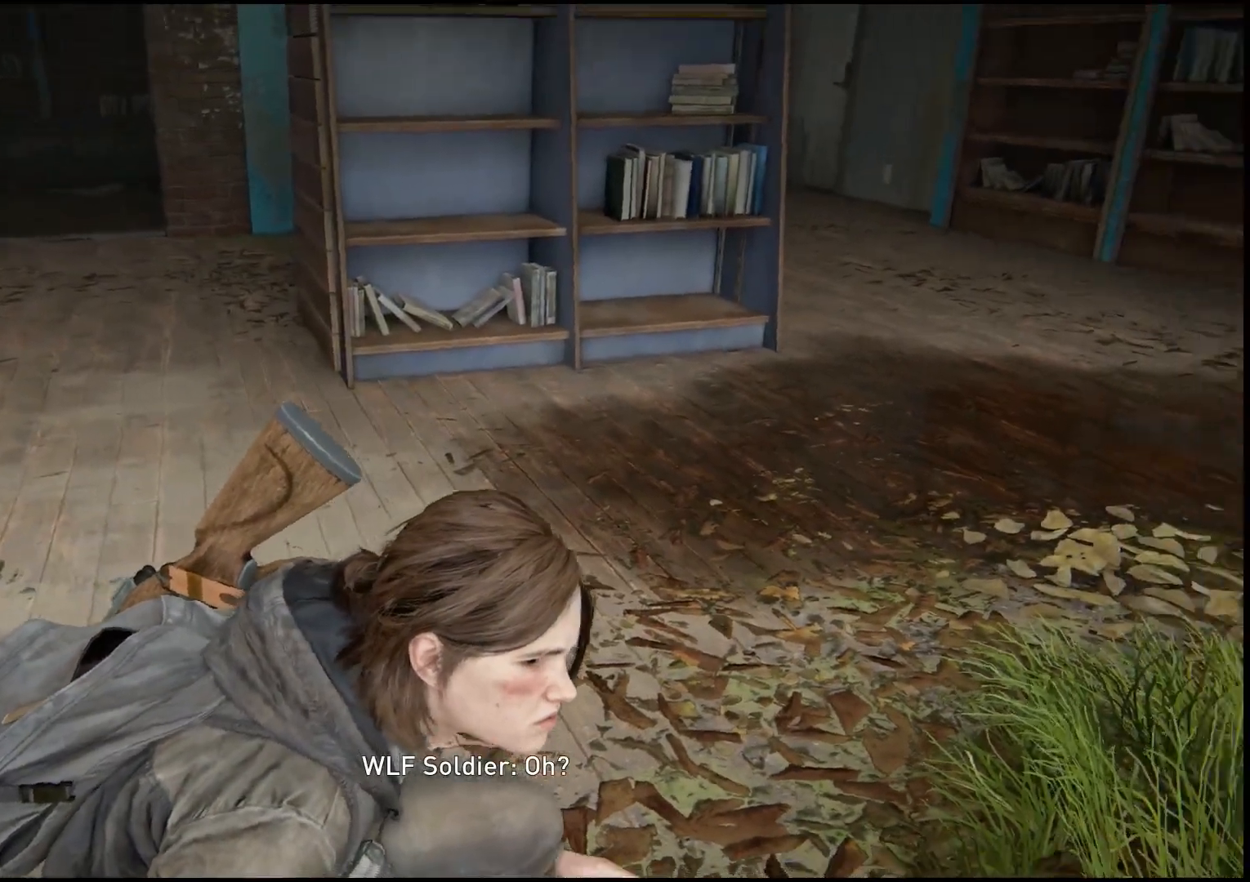
{"buttons": [], "left_stick": "down-right", "right_stick": "right", "events": [[167, "left_stick", "down-right"]]}
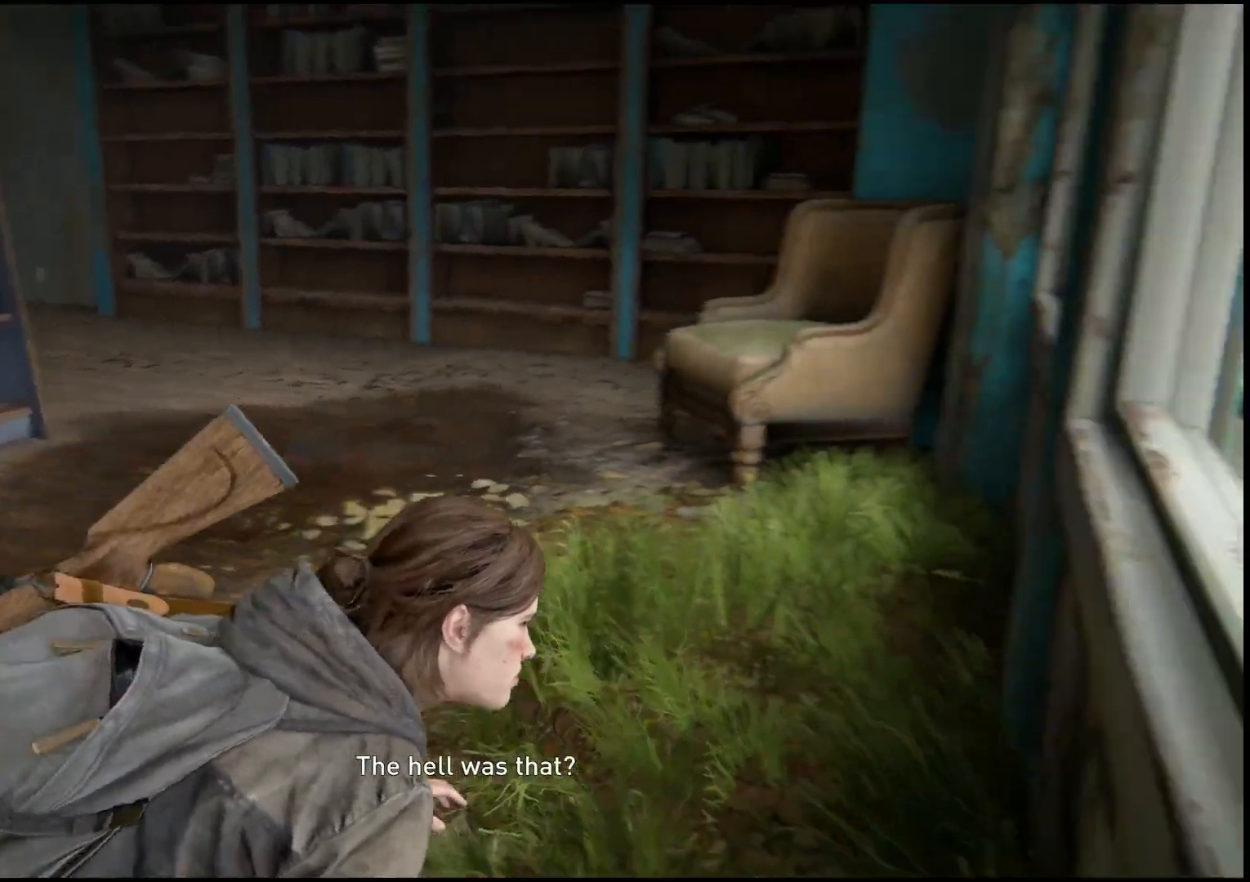
{"buttons": [], "left_stick": "center", "right_stick": "center", "events": [[283, "left_stick", "up-left"], [283, "right_stick", "center"], [350, "left_stick", "center"]]}
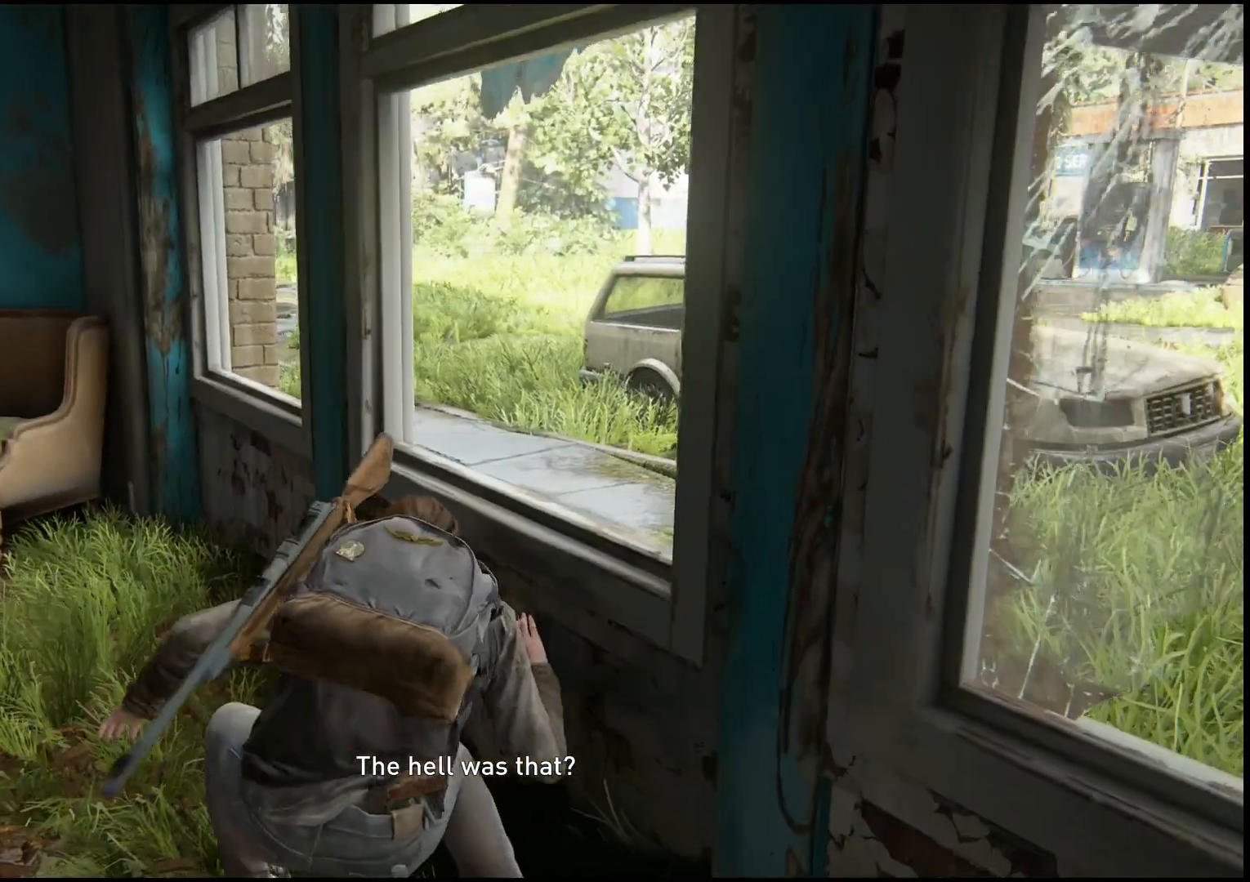
{"buttons": [], "left_stick": "center", "right_stick": "right", "events": [[500, "right_stick", "right"]]}
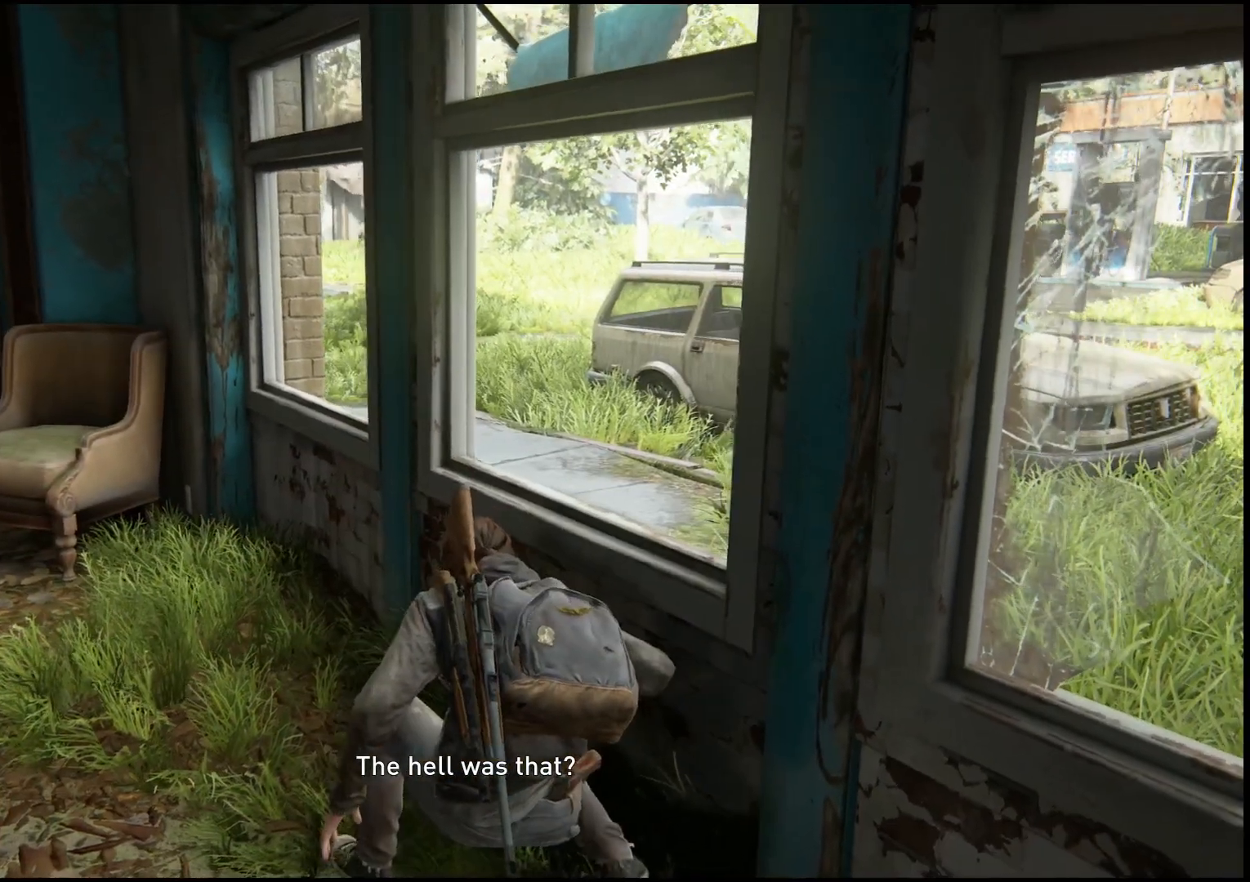
{"buttons": [], "left_stick": "center", "right_stick": "center", "events": [[483, "right_stick", "center"]]}
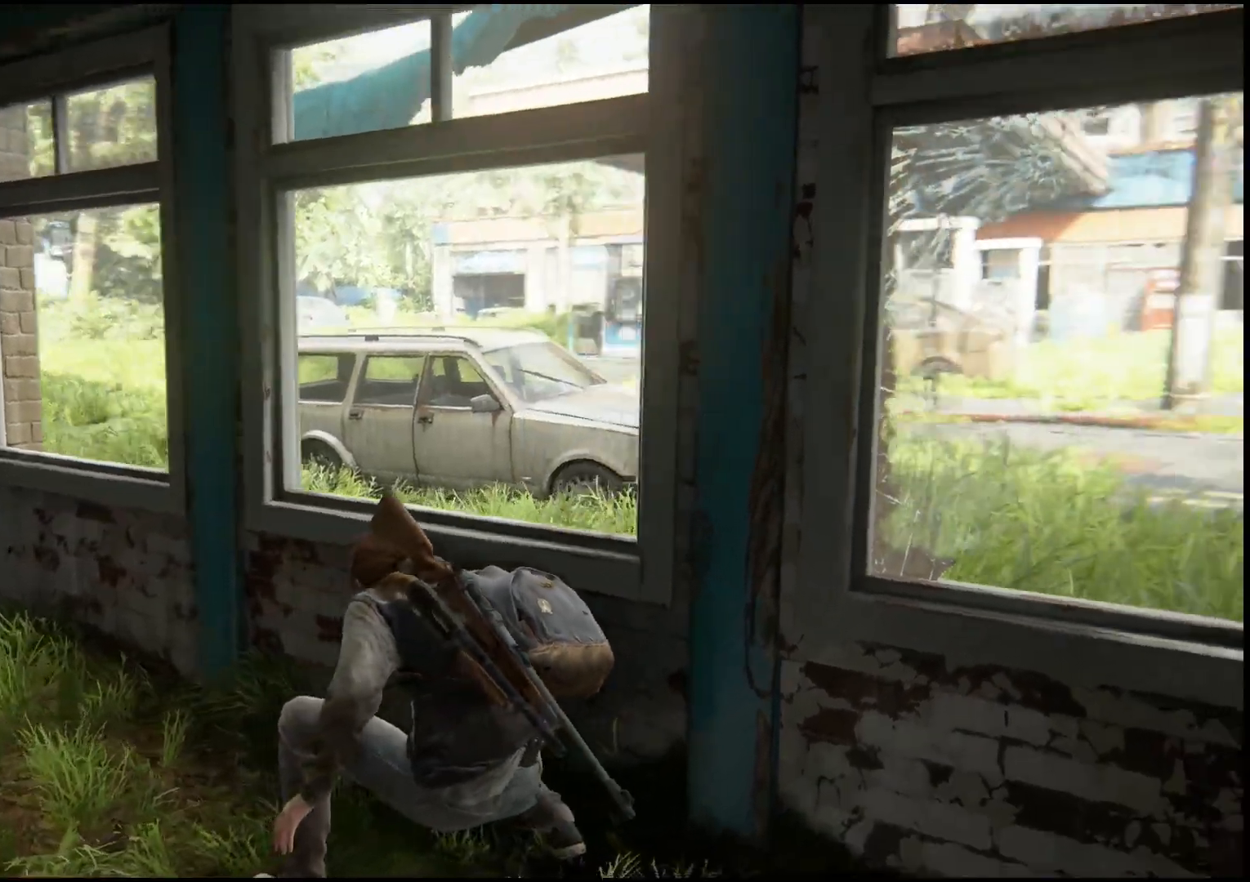
{"buttons": [], "left_stick": "center", "right_stick": "center", "events": []}
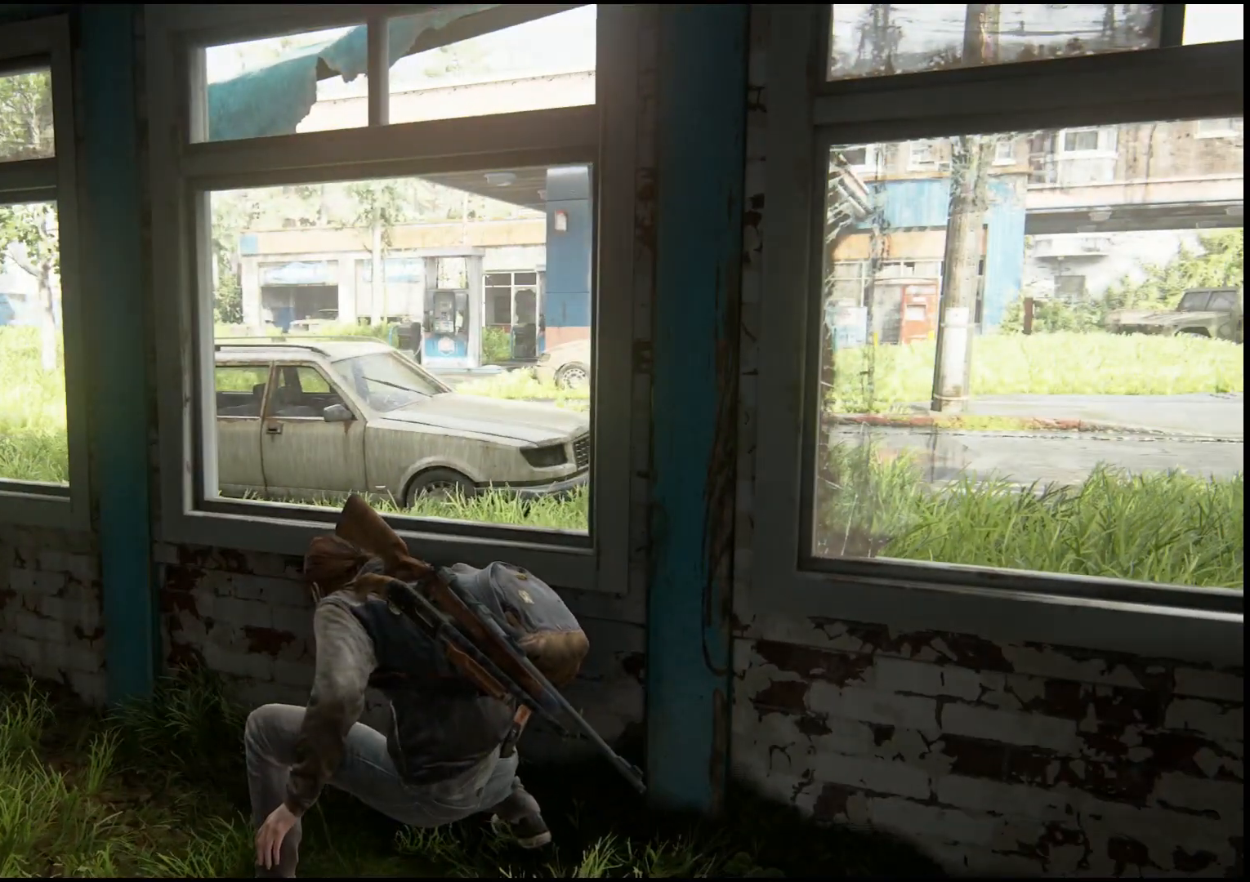
{"buttons": [], "left_stick": "center", "right_stick": "down-left", "events": [[483, "right_stick", "down-left"]]}
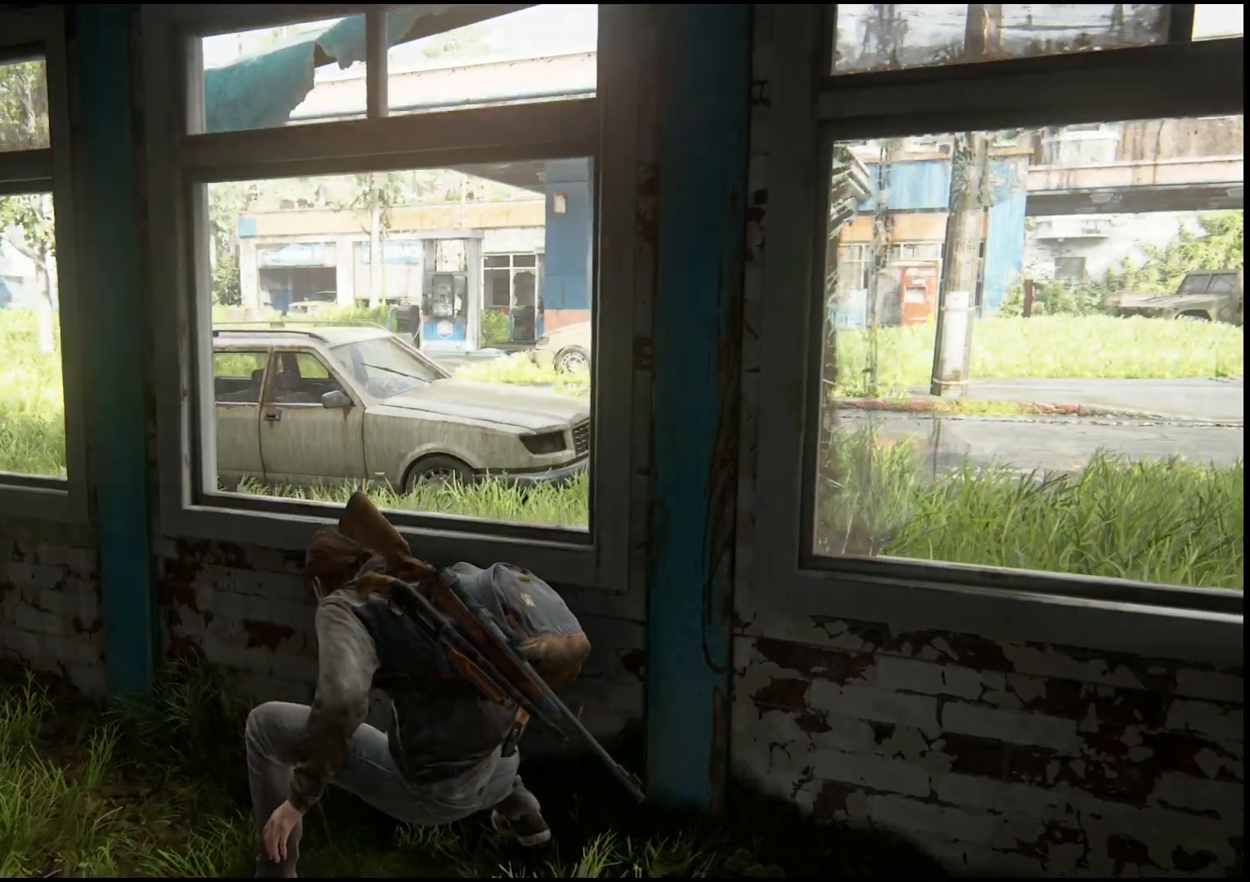
{"buttons": [], "left_stick": "center", "right_stick": "left", "events": [[217, "right_stick", "center"], [333, "right_stick", "left"]]}
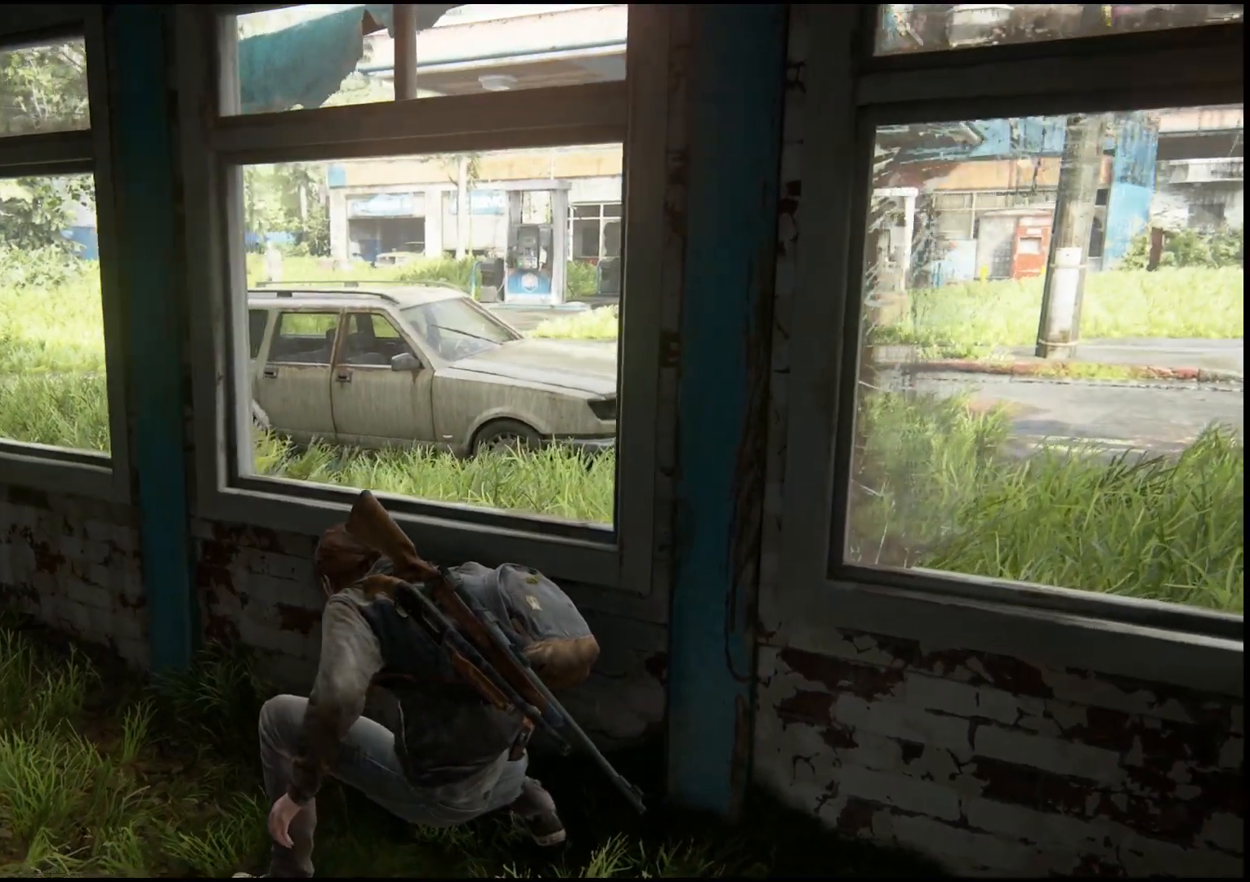
{"buttons": [], "left_stick": "center", "right_stick": "center", "events": [[283, "right_stick", "center"]]}
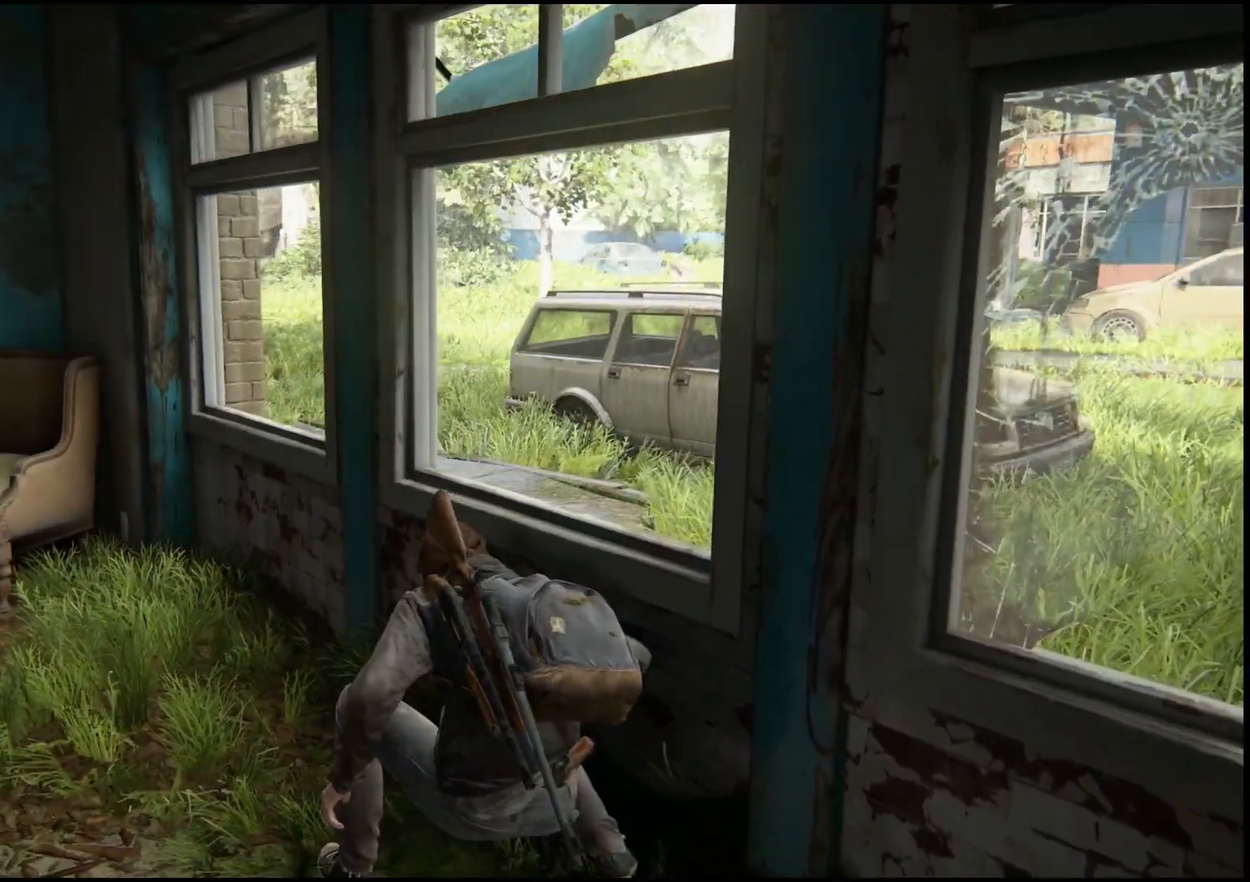
{"buttons": [], "left_stick": "center", "right_stick": "center", "events": []}
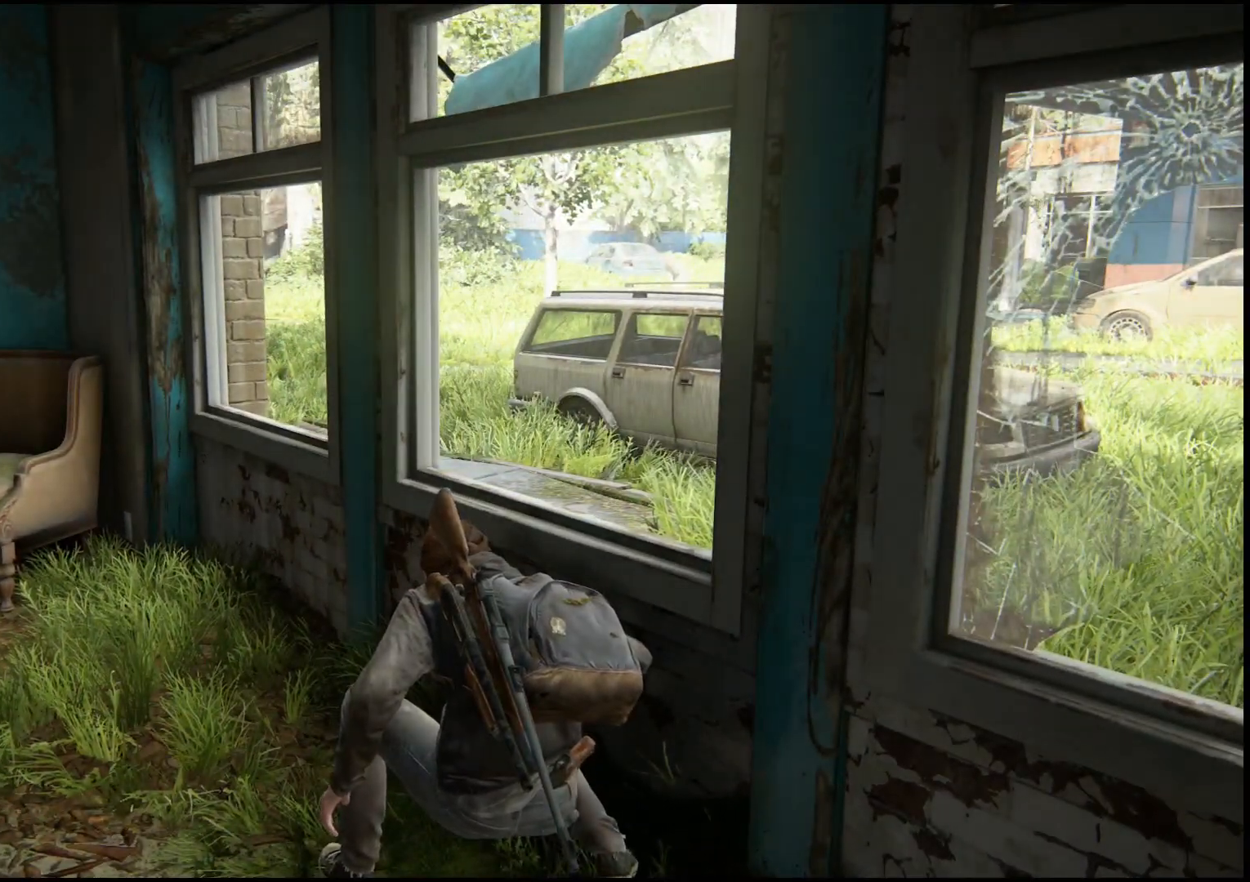
{"buttons": [], "left_stick": "center", "right_stick": "center", "events": [[83, "right_stick", "left"], [483, "right_stick", "center"]]}
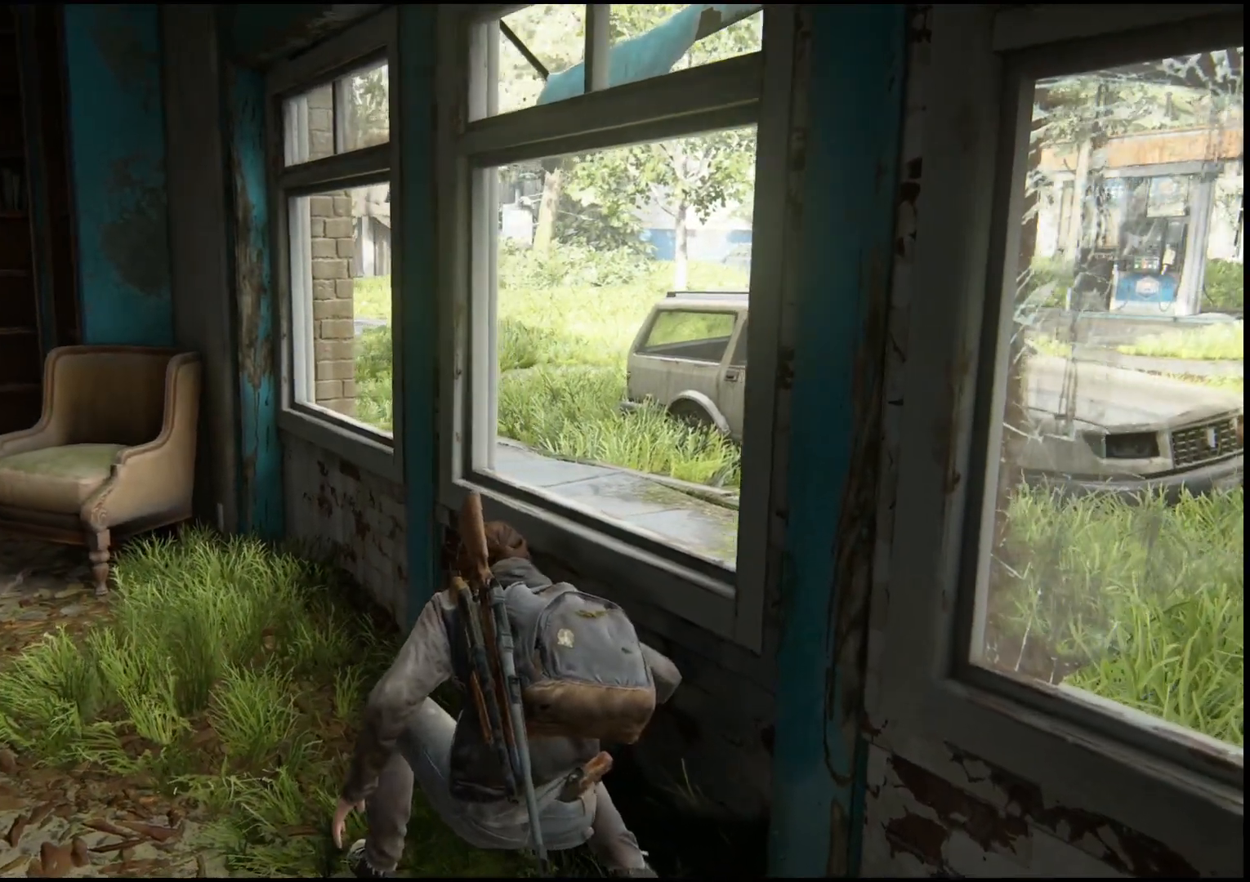
{"buttons": [], "left_stick": "center", "right_stick": "center", "events": []}
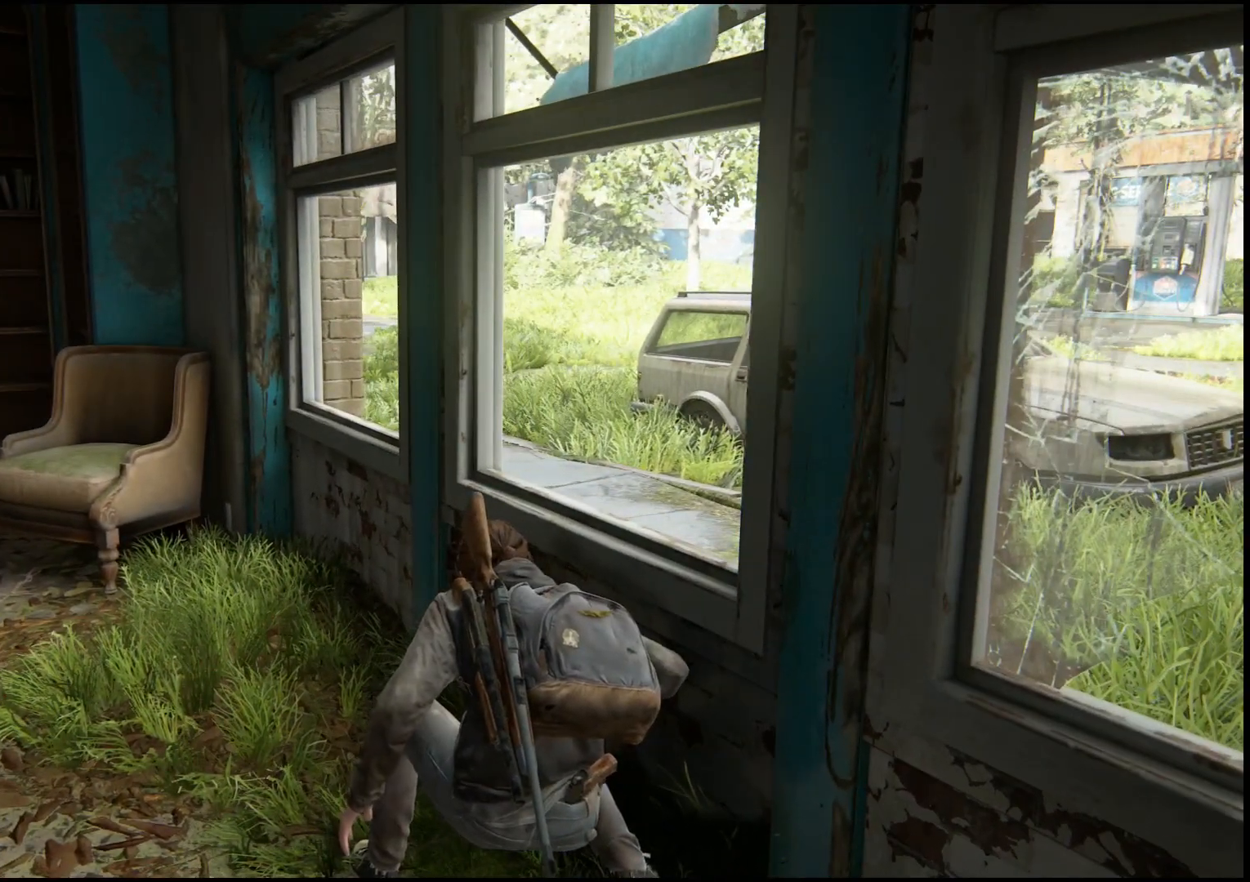
{"buttons": [], "left_stick": "center", "right_stick": "center", "events": []}
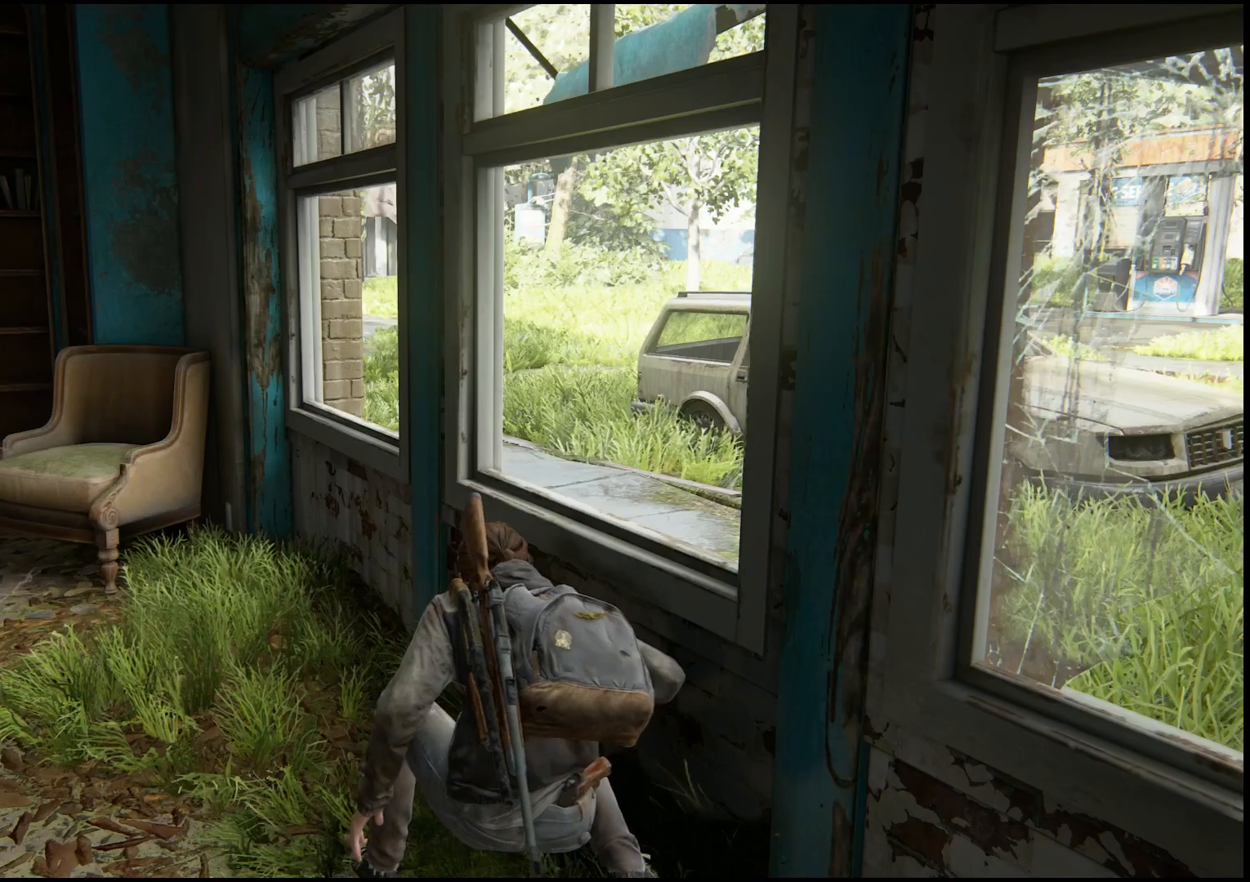
{"buttons": [], "left_stick": "center", "right_stick": "center", "events": []}
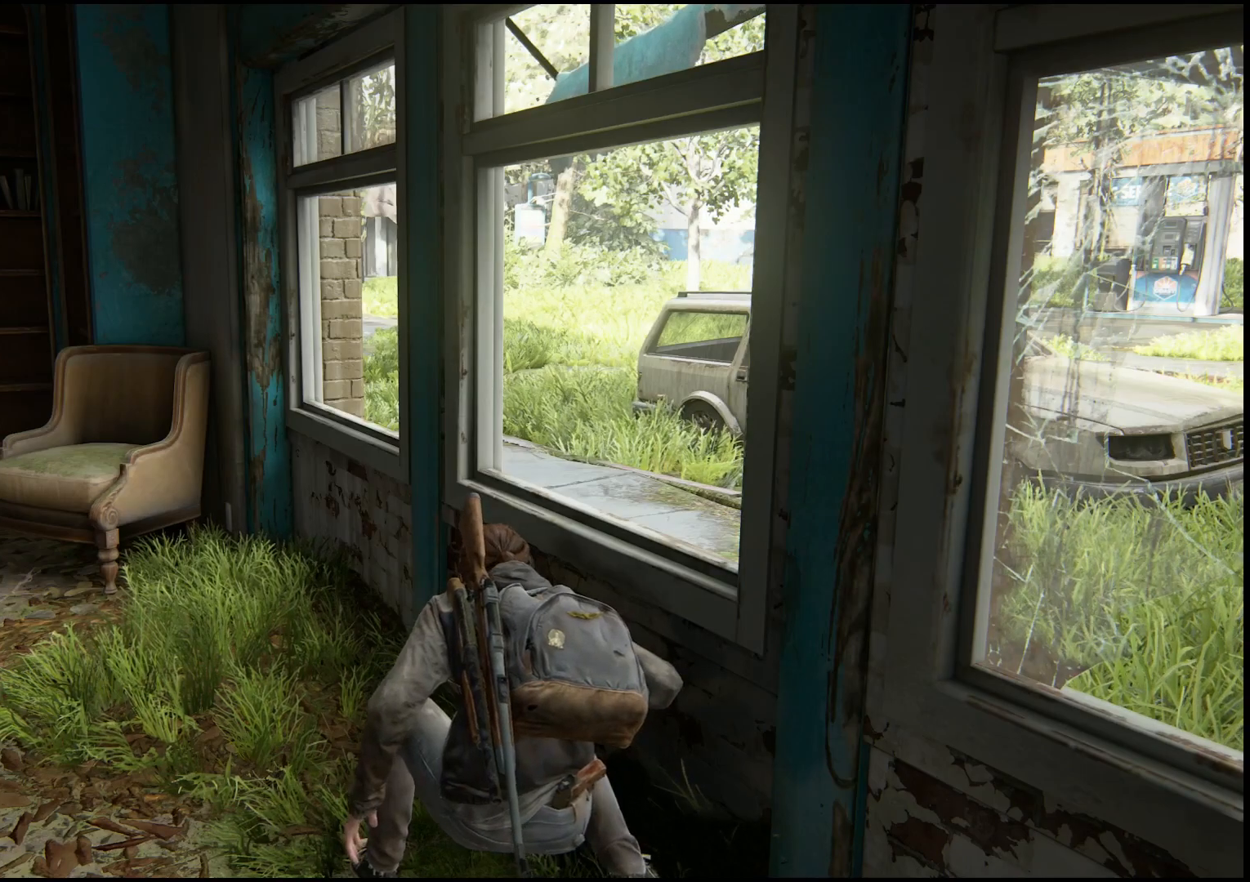
{"buttons": [], "left_stick": "center", "right_stick": "center", "events": [[167, "right_stick", "down-right"], [400, "right_stick", "center"]]}
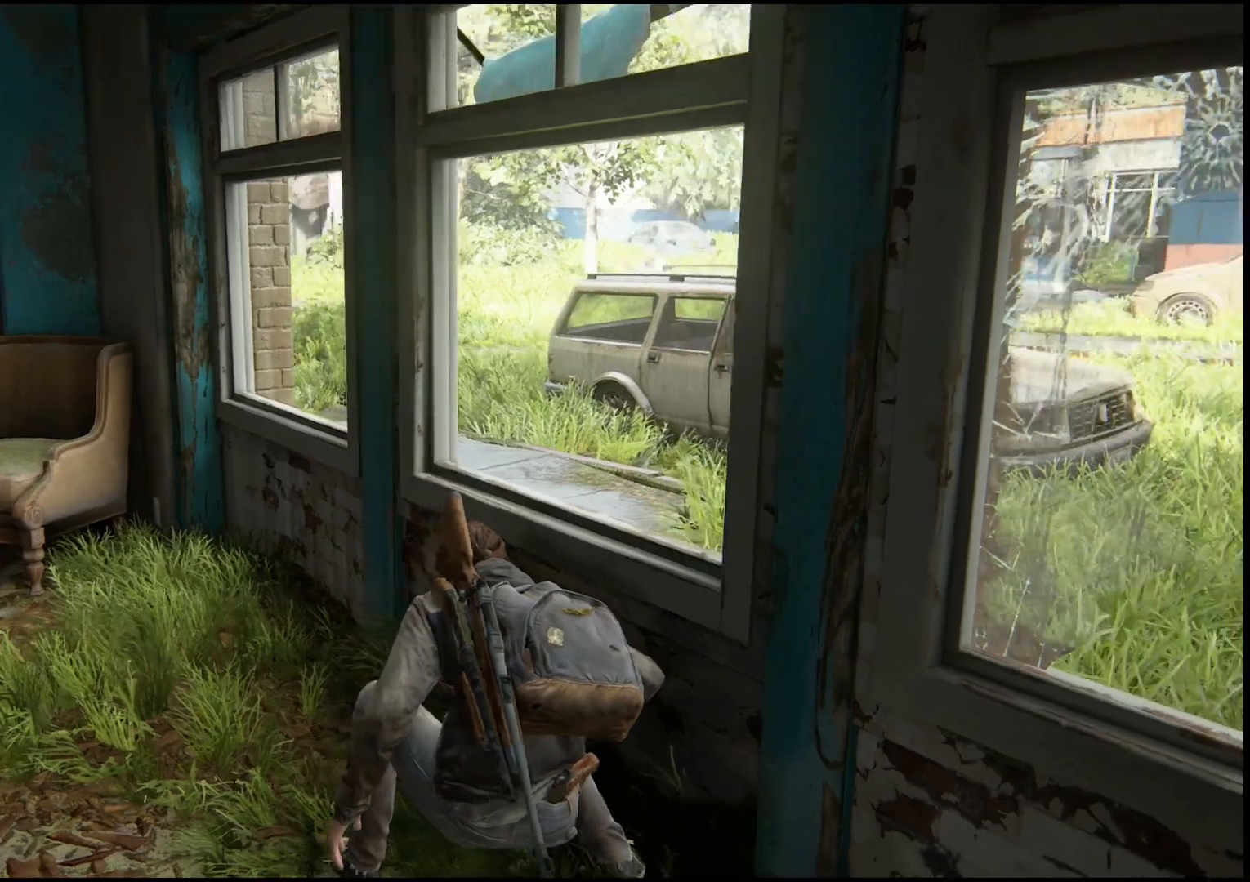
{"buttons": [], "left_stick": "center", "right_stick": "up-left", "events": [[283, "right_stick", "left"], [350, "right_stick", "up-left"]]}
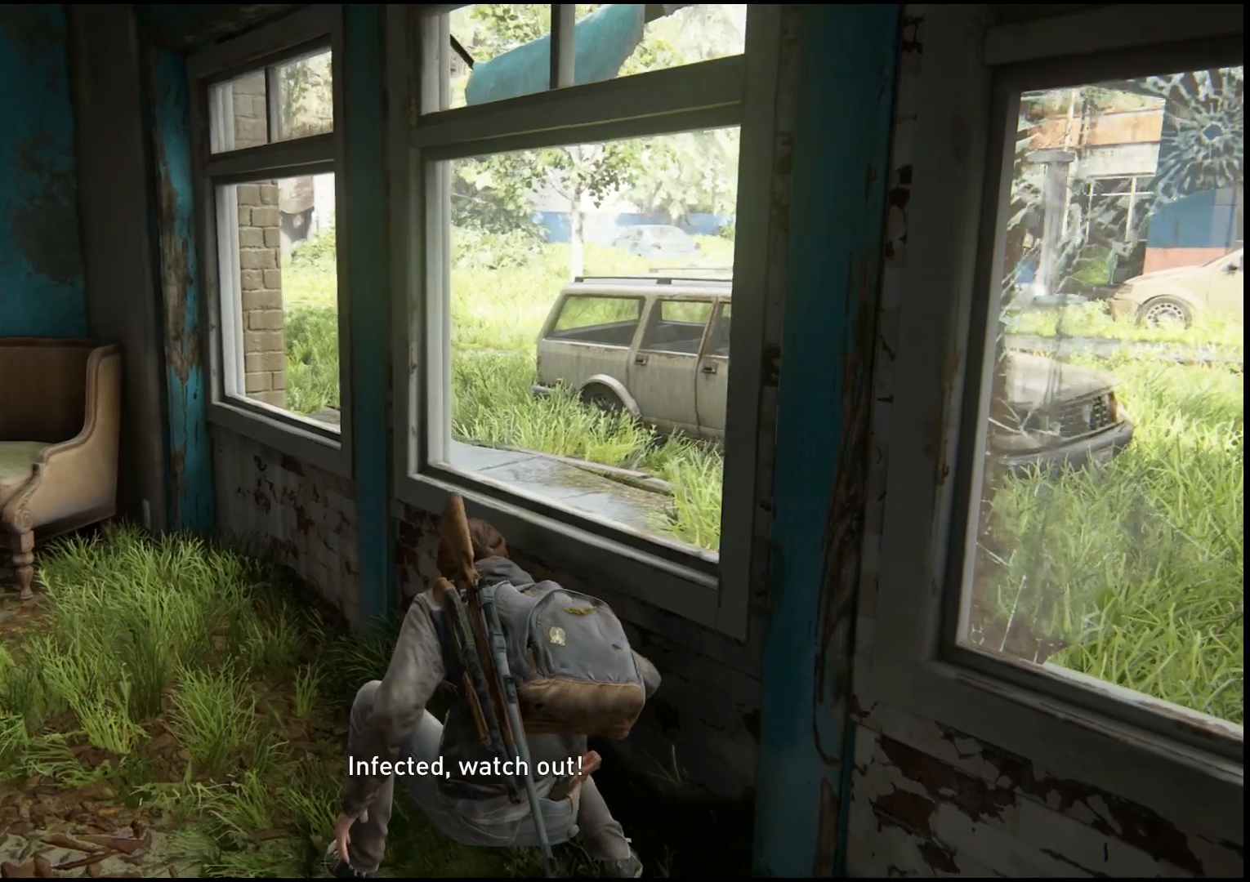
{"buttons": [], "left_stick": "center", "right_stick": "center", "events": [[133, "right_stick", "center"]]}
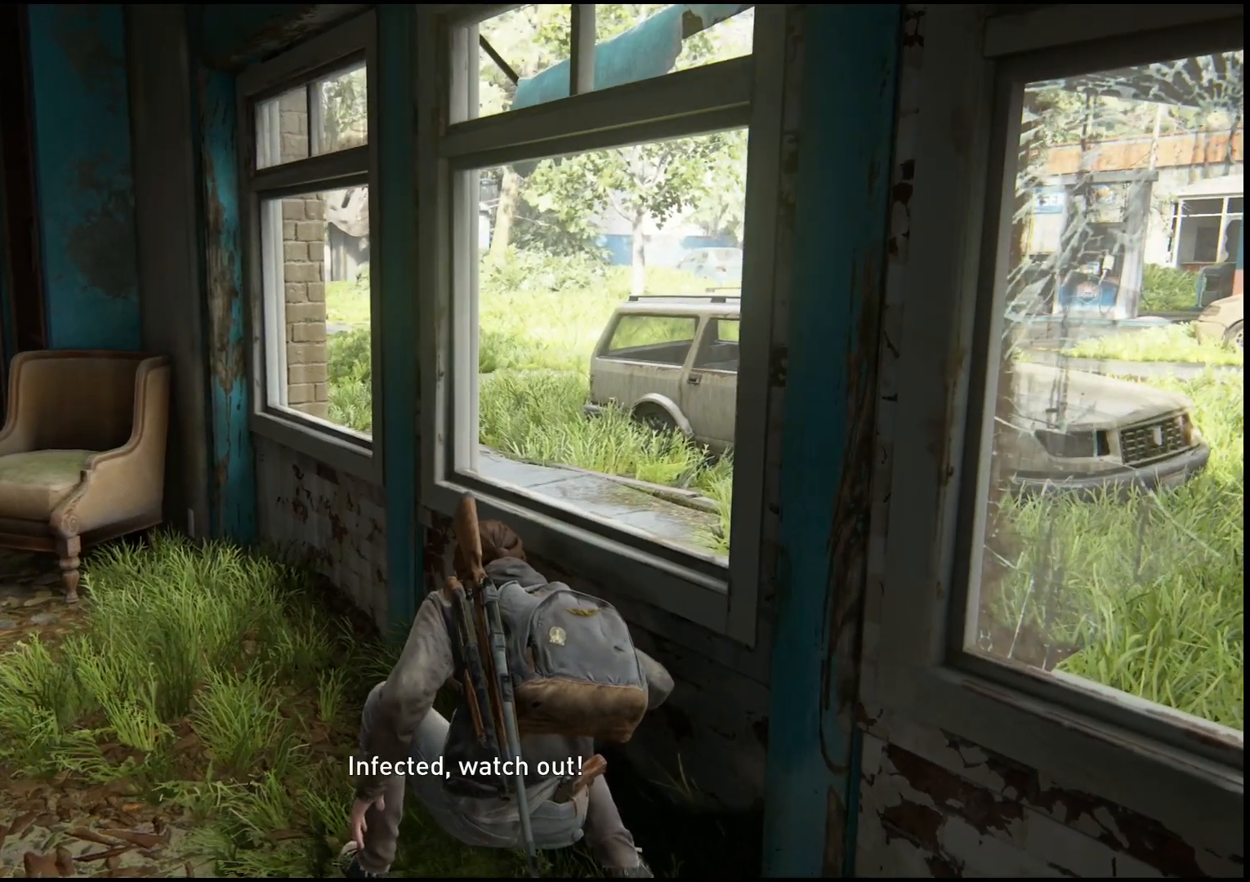
{"buttons": [], "left_stick": "center", "right_stick": "left", "events": [[200, "right_stick", "left"]]}
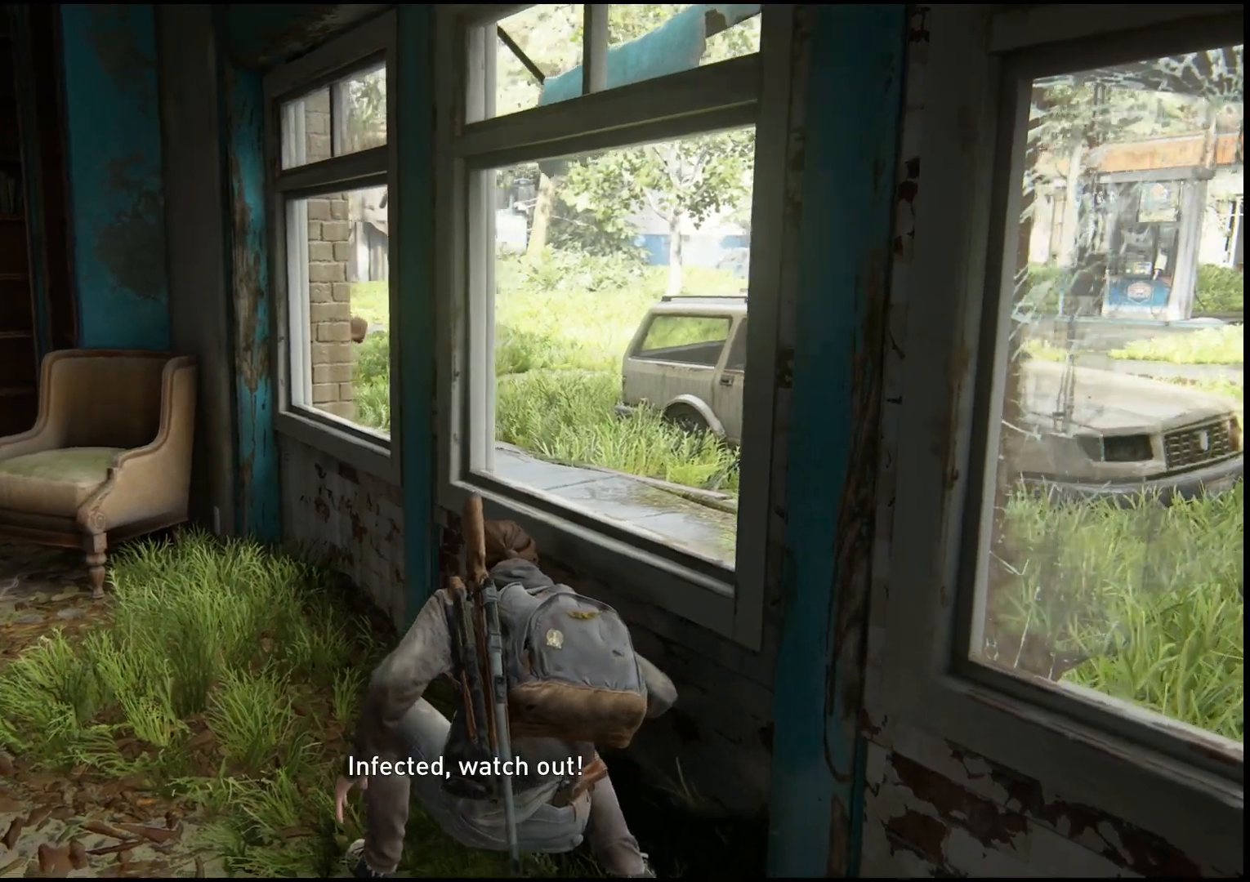
{"buttons": [], "left_stick": "center", "right_stick": "right", "events": [[317, "right_stick", "center"], [500, "right_stick", "right"]]}
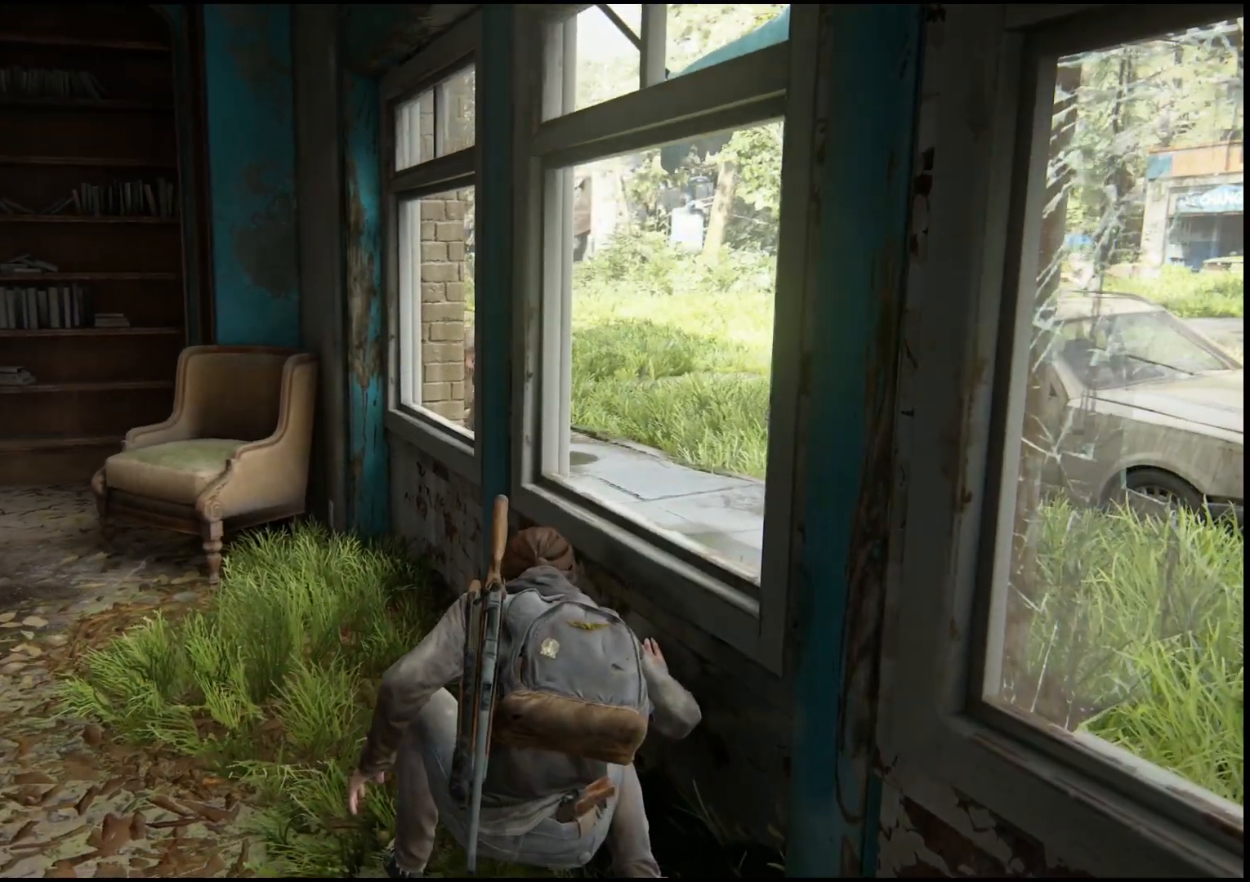
{"buttons": [], "left_stick": "center", "right_stick": "right", "events": []}
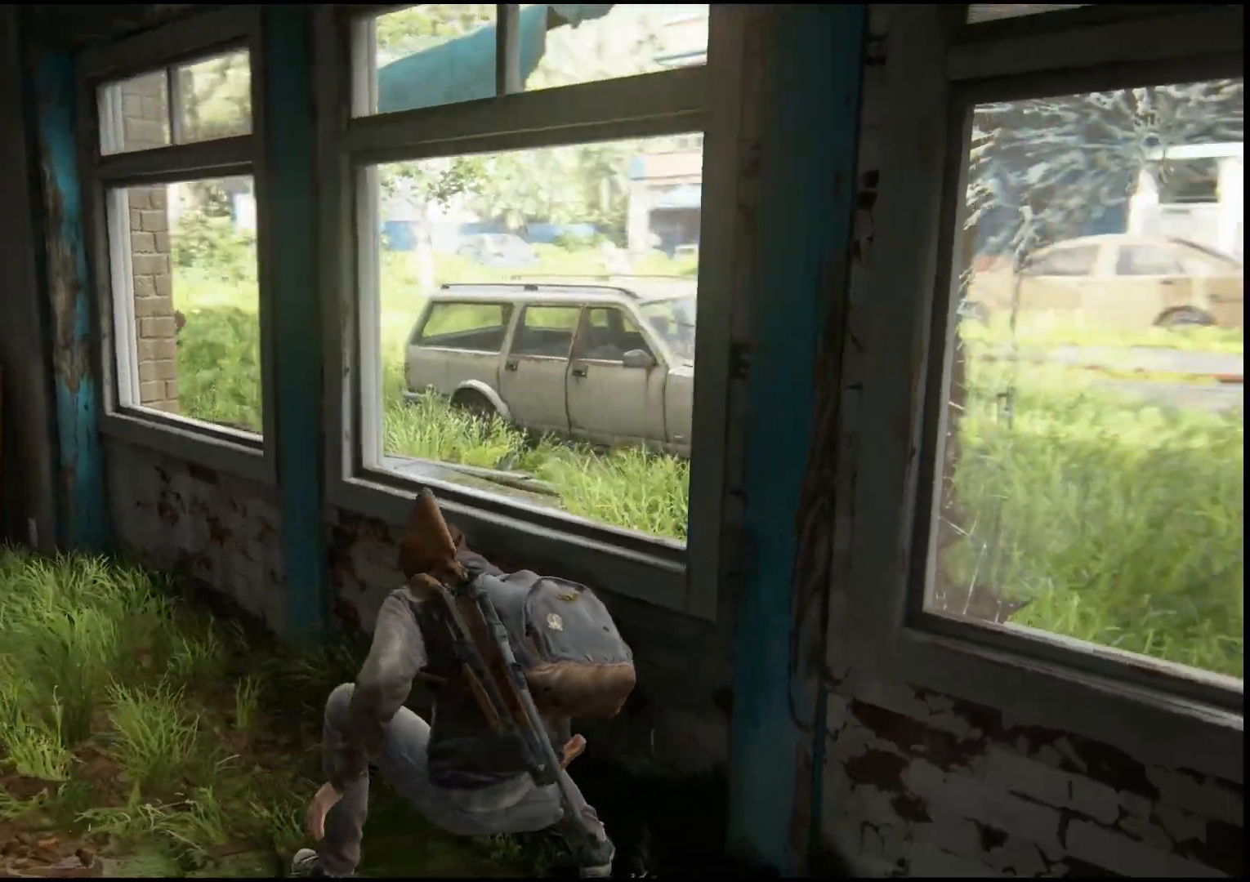
{"buttons": [], "left_stick": "center", "right_stick": "right", "events": [[67, "right_stick", "center"], [350, "right_stick", "right"]]}
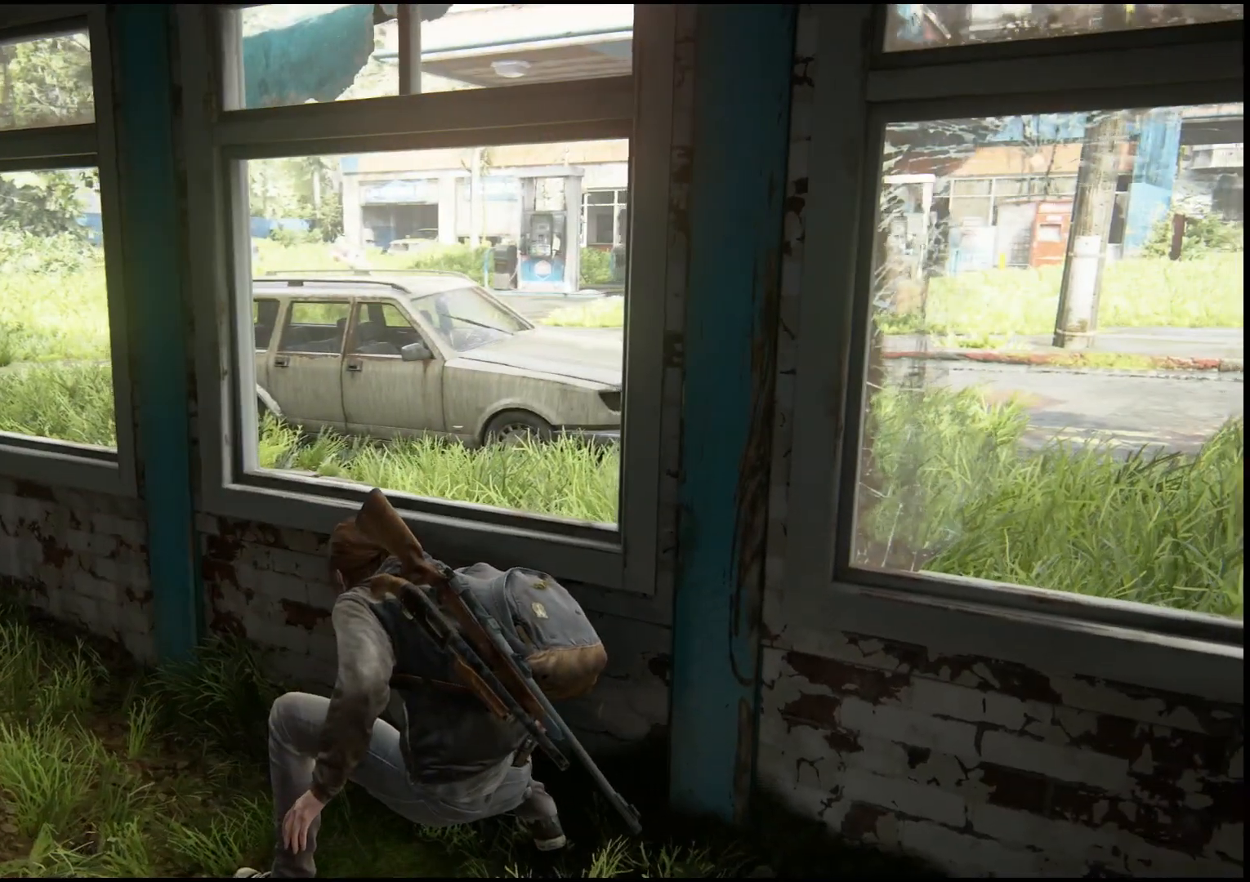
{"buttons": [], "left_stick": "center", "right_stick": "center", "events": [[467, "right_stick", "center"]]}
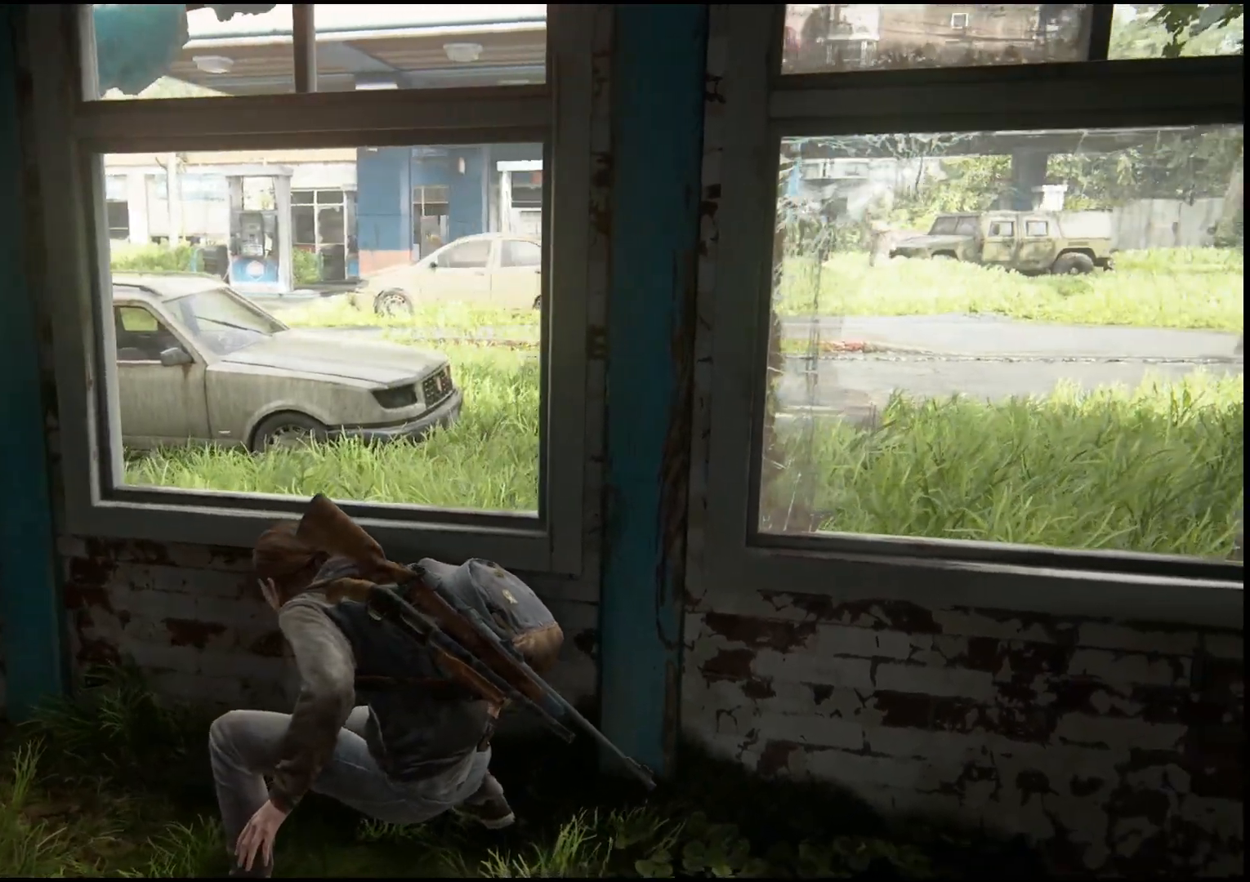
{"buttons": [], "left_stick": "center", "right_stick": "left", "events": [[167, "right_stick", "left"]]}